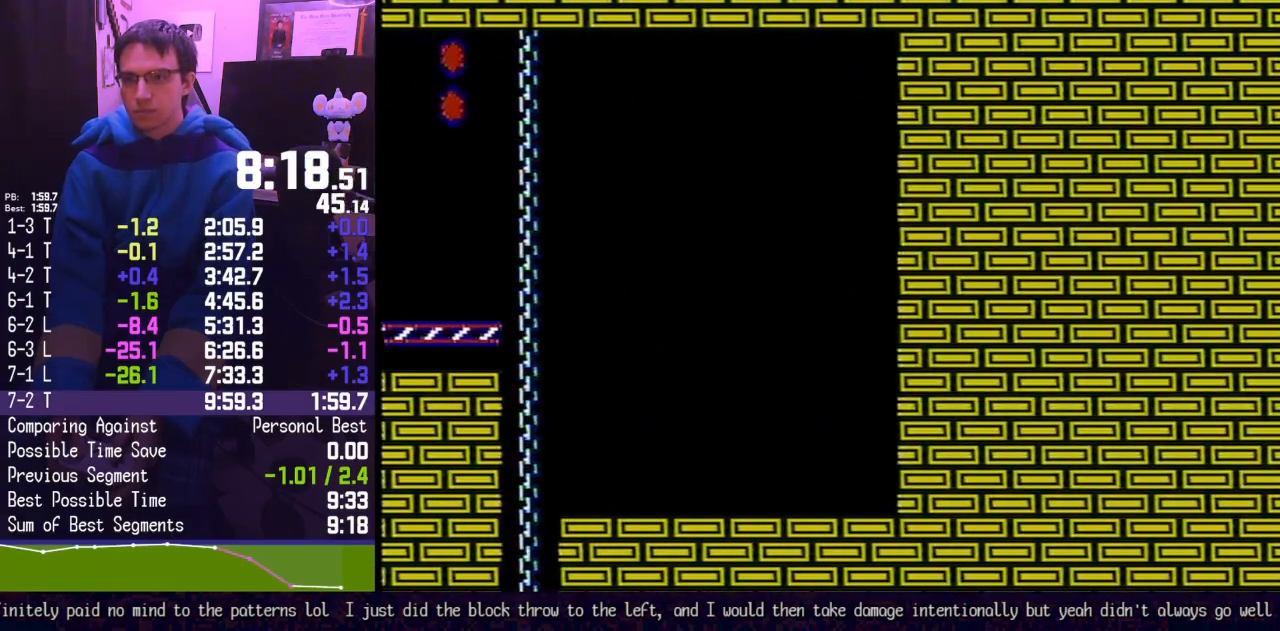
Gameplay with a controller (Nintendo layout); each line is a JSON object with the inputs held at the frame after it. "events" lists button and stick changes between this image and that frame as [ms after this image, input, new state], when the widget could be followed in between. Not read: L3 R3.
{"buttons": ["B", "DPAD_RIGHT"], "events": []}
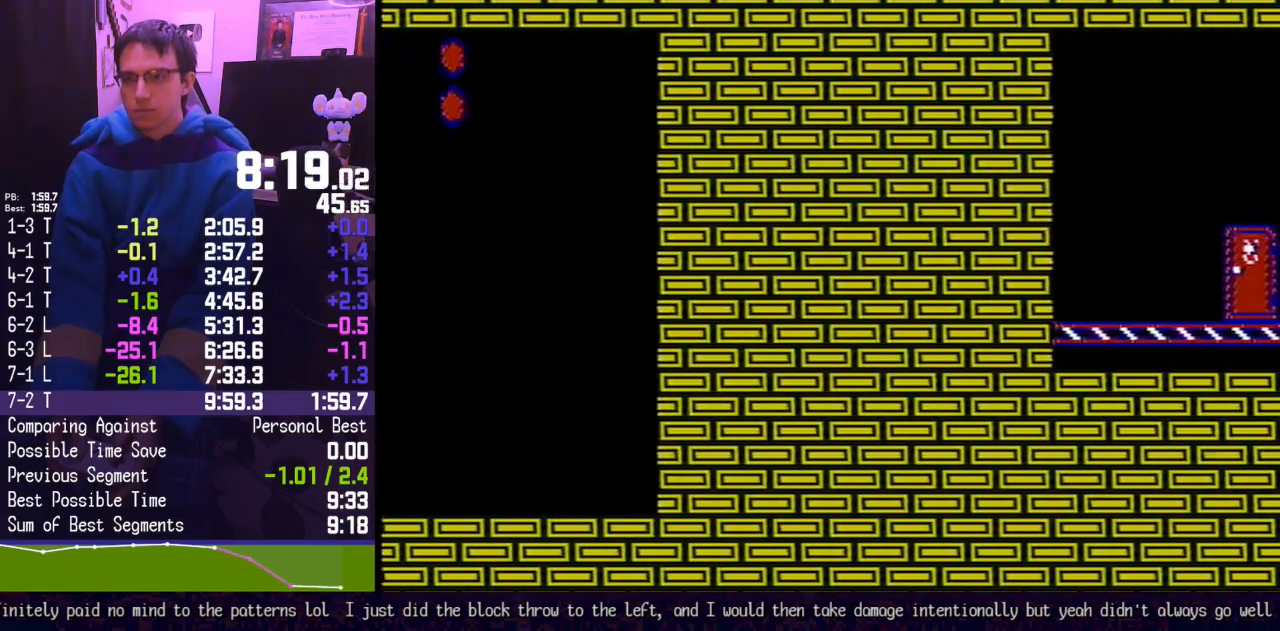
{"buttons": ["B", "DPAD_RIGHT"], "events": []}
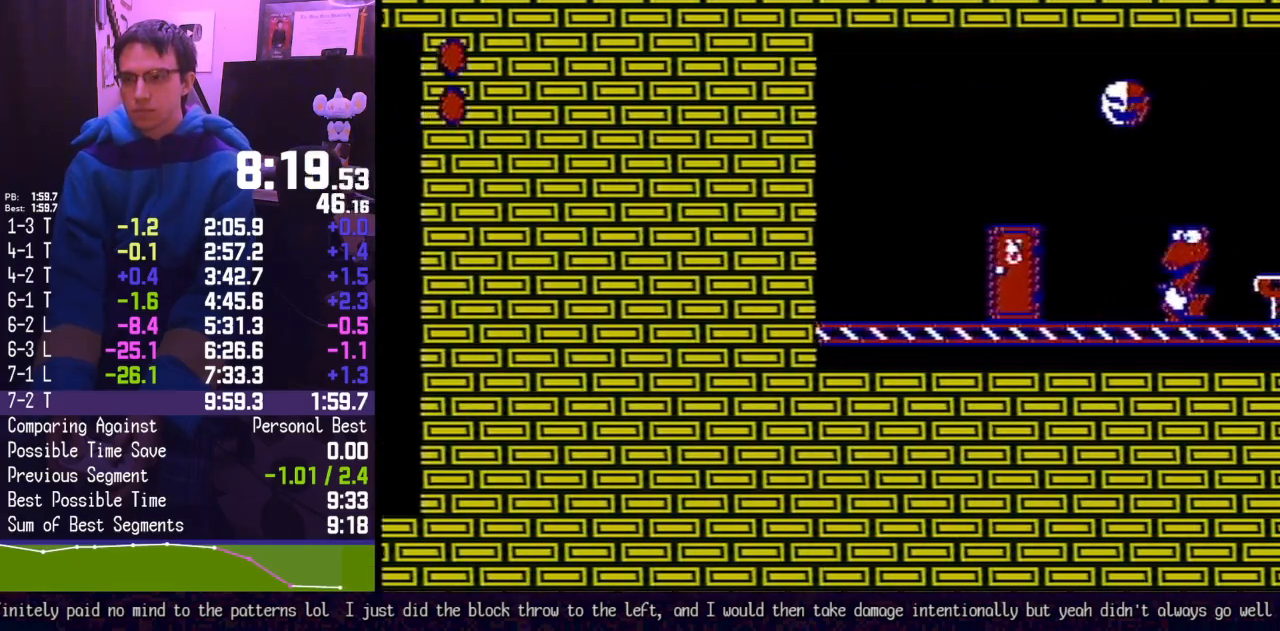
{"buttons": ["B", "DPAD_RIGHT"], "events": []}
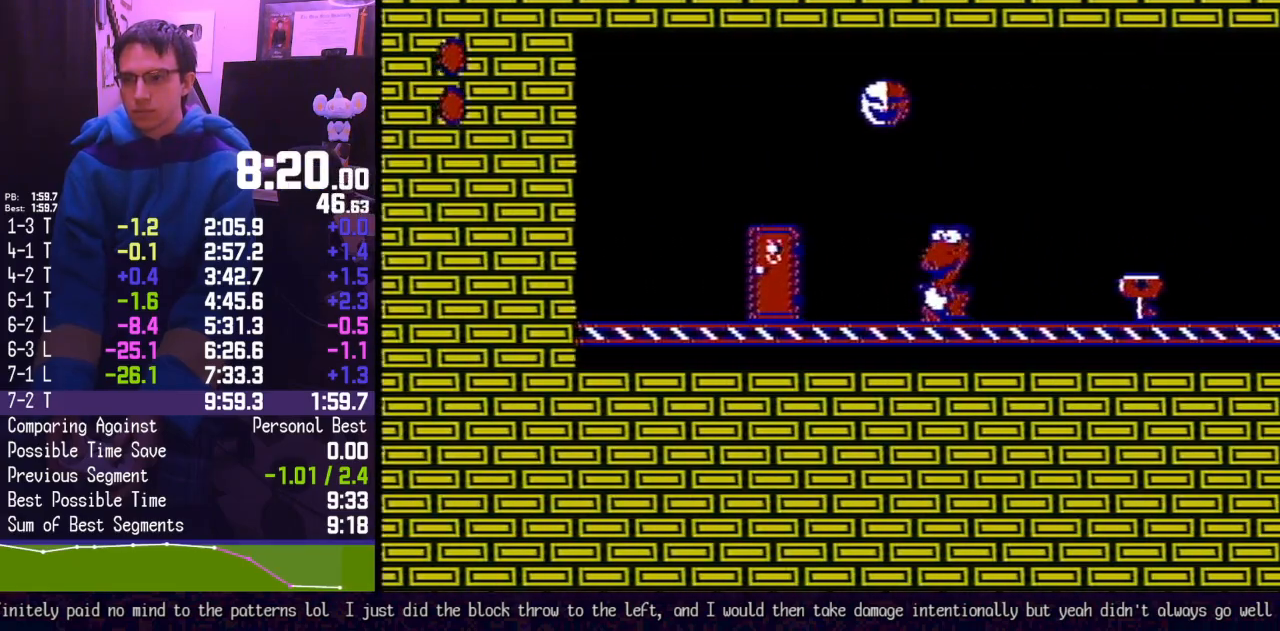
{"buttons": ["B", "DPAD_RIGHT"], "events": []}
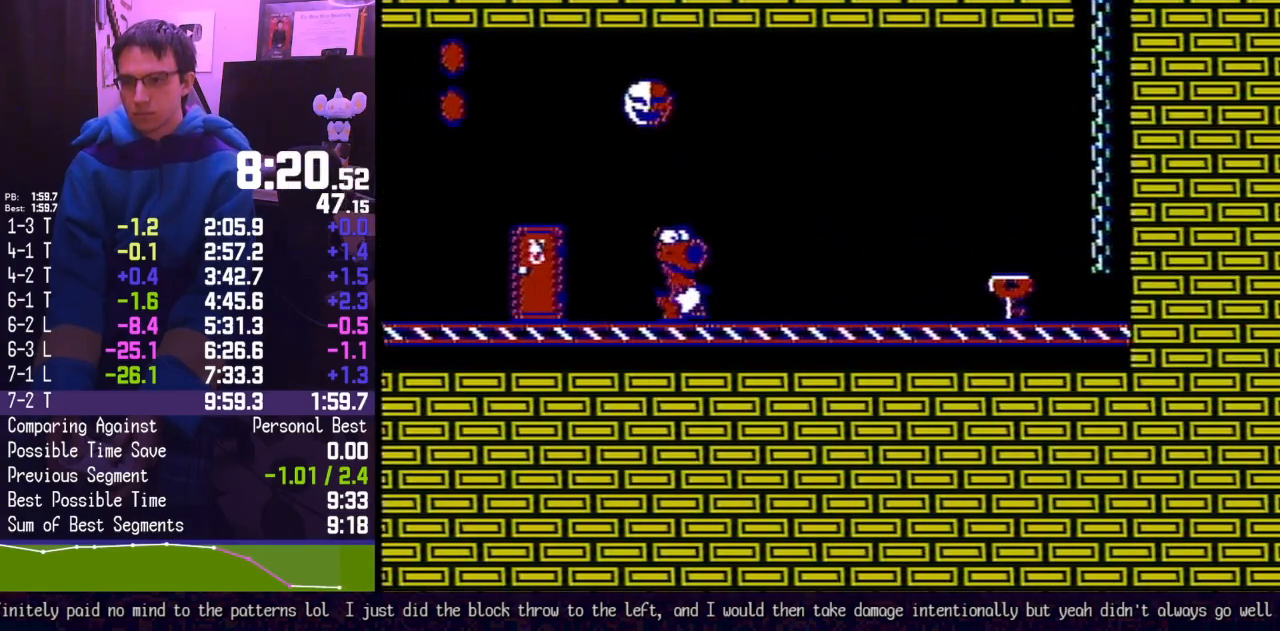
{"buttons": ["B", "DPAD_RIGHT"], "events": []}
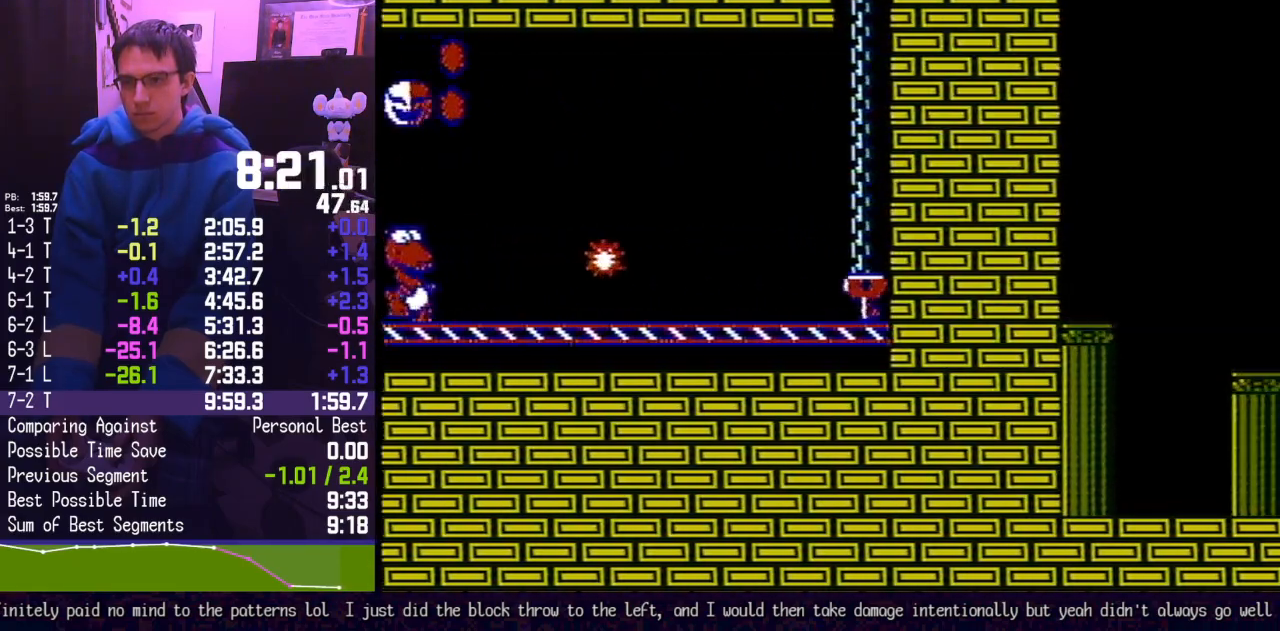
{"buttons": ["B", "DPAD_UP"], "events": [[133, "DPAD_RIGHT", "up"], [467, "DPAD_UP", "down"]]}
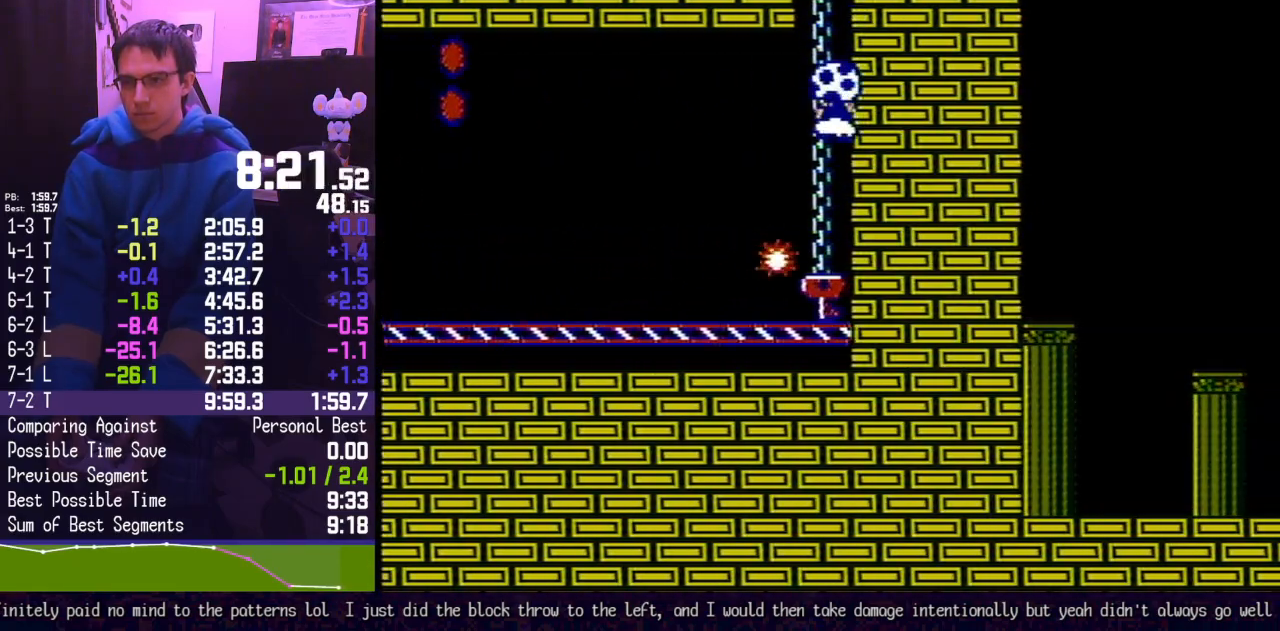
{"buttons": ["DPAD_LEFT"], "events": [[100, "DPAD_RIGHT", "down"], [133, "DPAD_UP", "up"], [350, "DPAD_RIGHT", "up"], [433, "B", "up"], [500, "DPAD_LEFT", "down"]]}
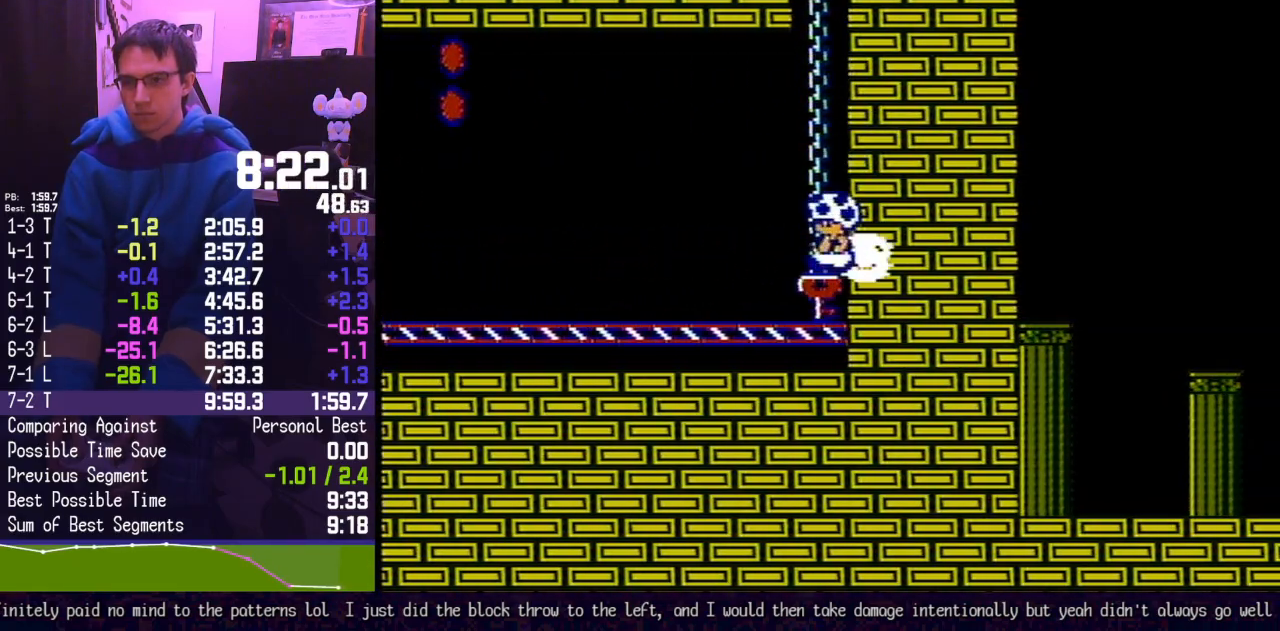
{"buttons": ["A", "B", "DPAD_LEFT"], "events": [[33, "B", "down"], [433, "A", "down"]]}
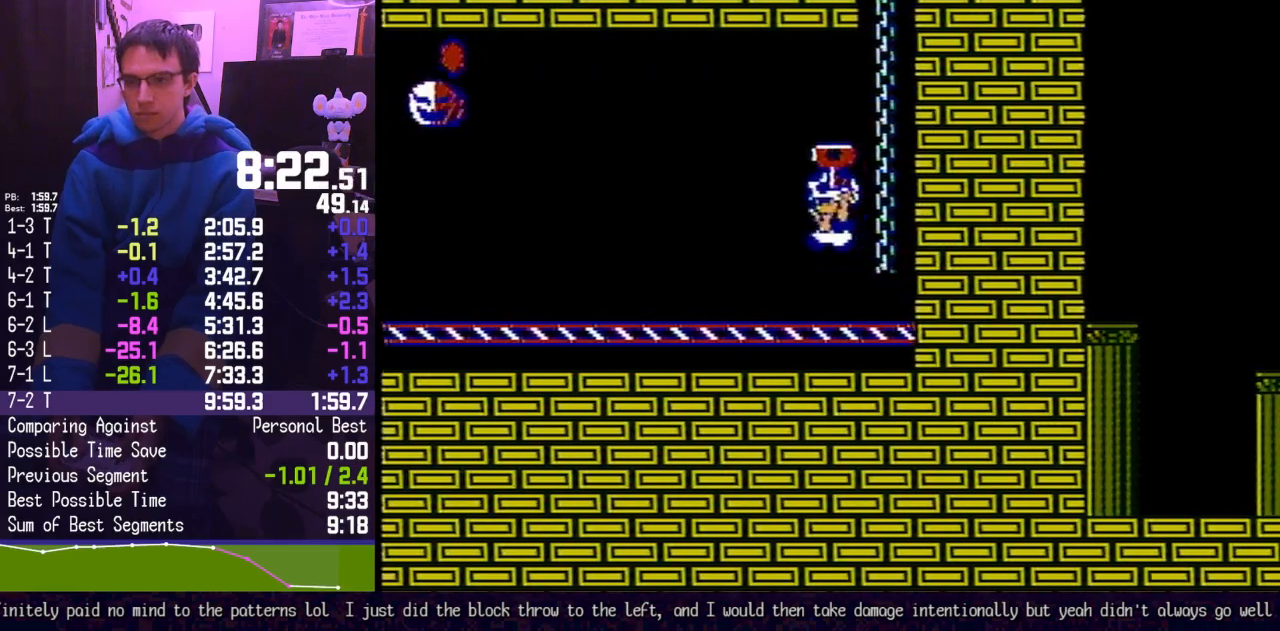
{"buttons": ["A", "B", "DPAD_LEFT"], "events": []}
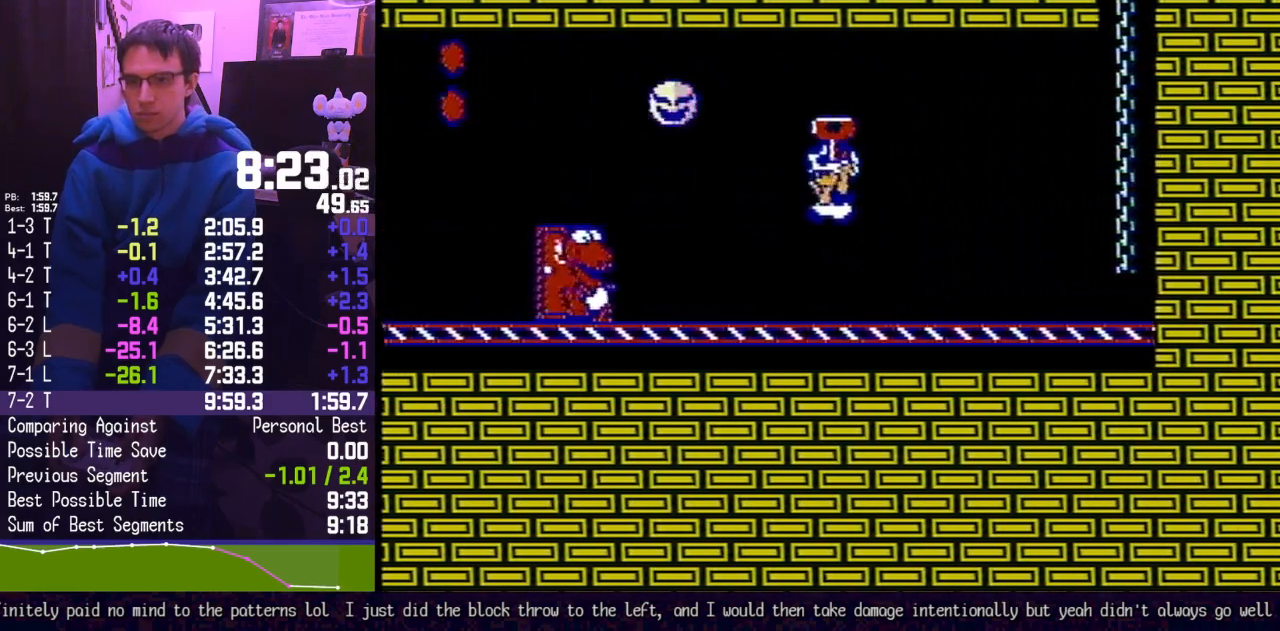
{"buttons": ["B", "DPAD_LEFT"], "events": [[67, "A", "up"], [167, "DPAD_DOWN", "down"], [217, "A", "down"], [283, "DPAD_DOWN", "up"], [417, "A", "up"]]}
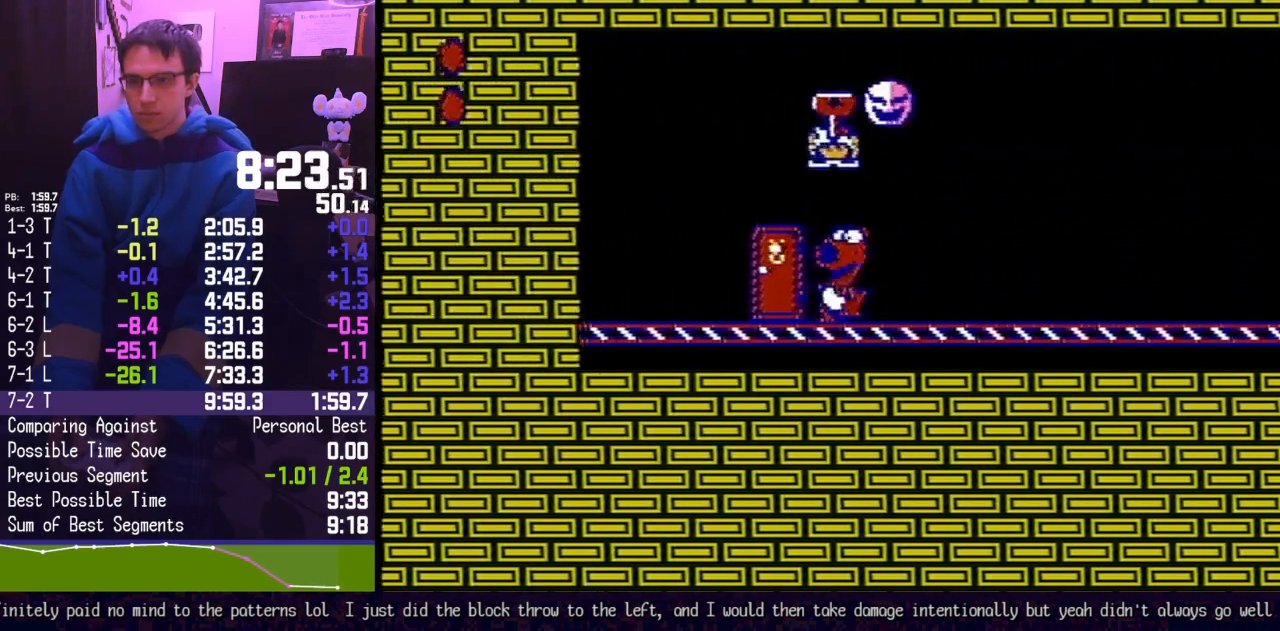
{"buttons": ["A", "B", "DPAD_RIGHT"], "events": [[133, "DPAD_LEFT", "up"], [167, "DPAD_RIGHT", "down"], [350, "A", "down"], [417, "SELECT", "down"], [433, "SELECT", "up"]]}
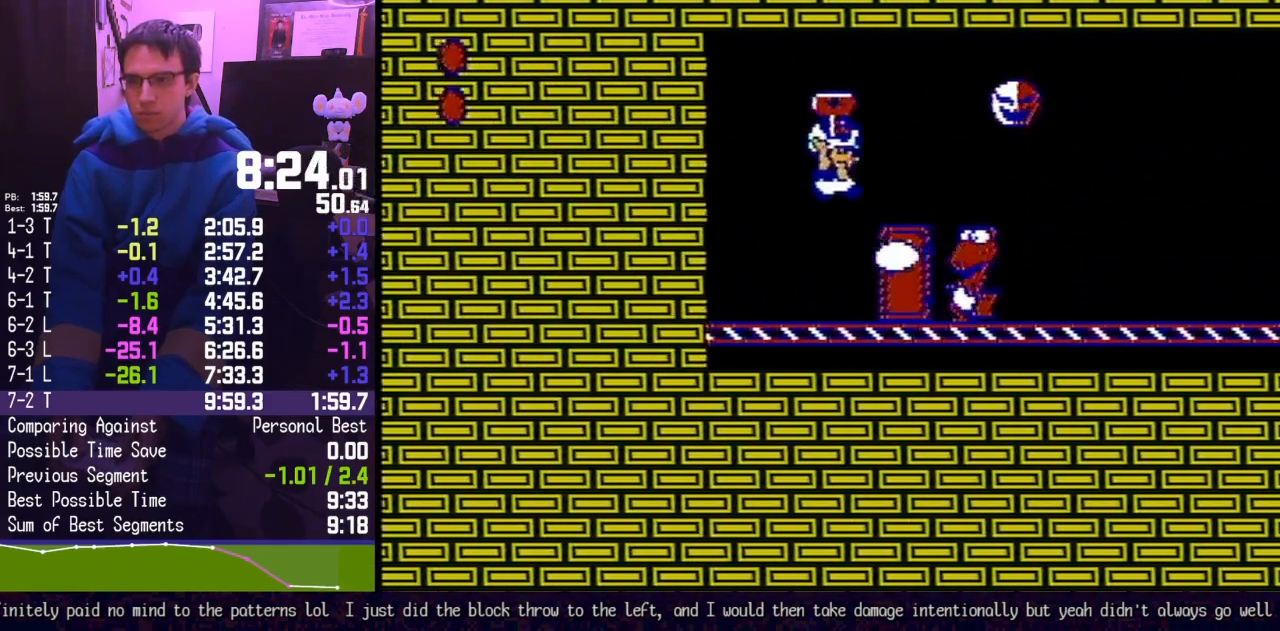
{"buttons": ["B", "DPAD_UP"], "events": [[33, "A", "up"], [67, "DPAD_RIGHT", "up"], [400, "DPAD_UP", "down"]]}
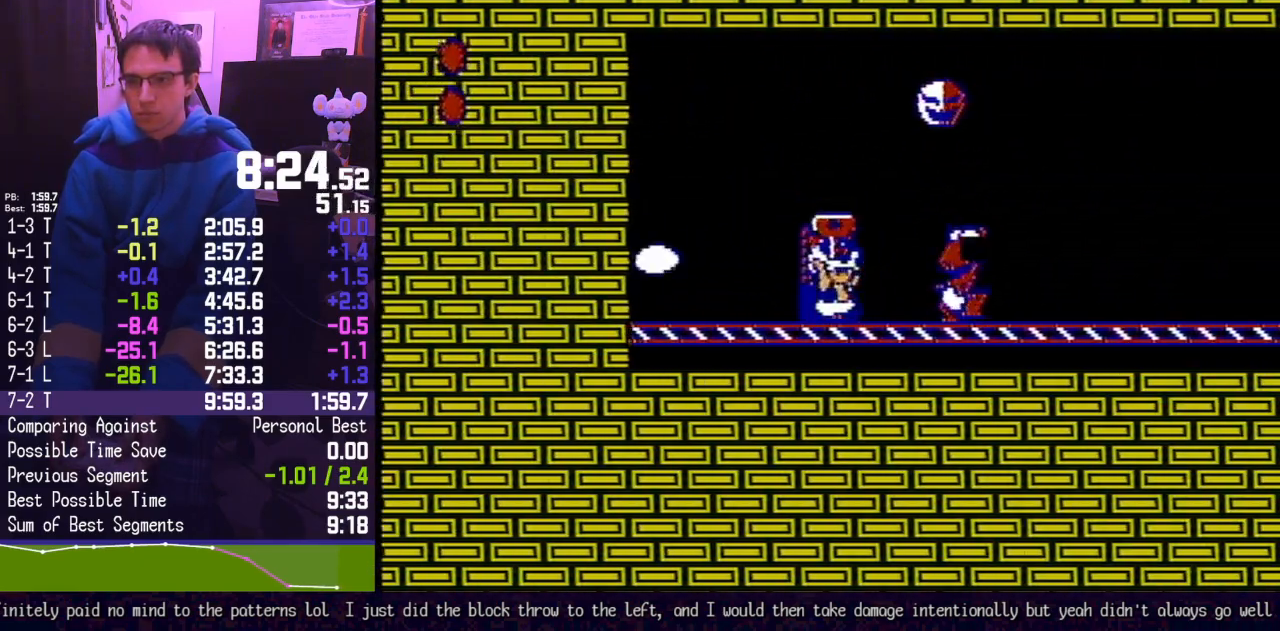
{"buttons": [], "events": [[67, "DPAD_UP", "up"], [317, "B", "up"]]}
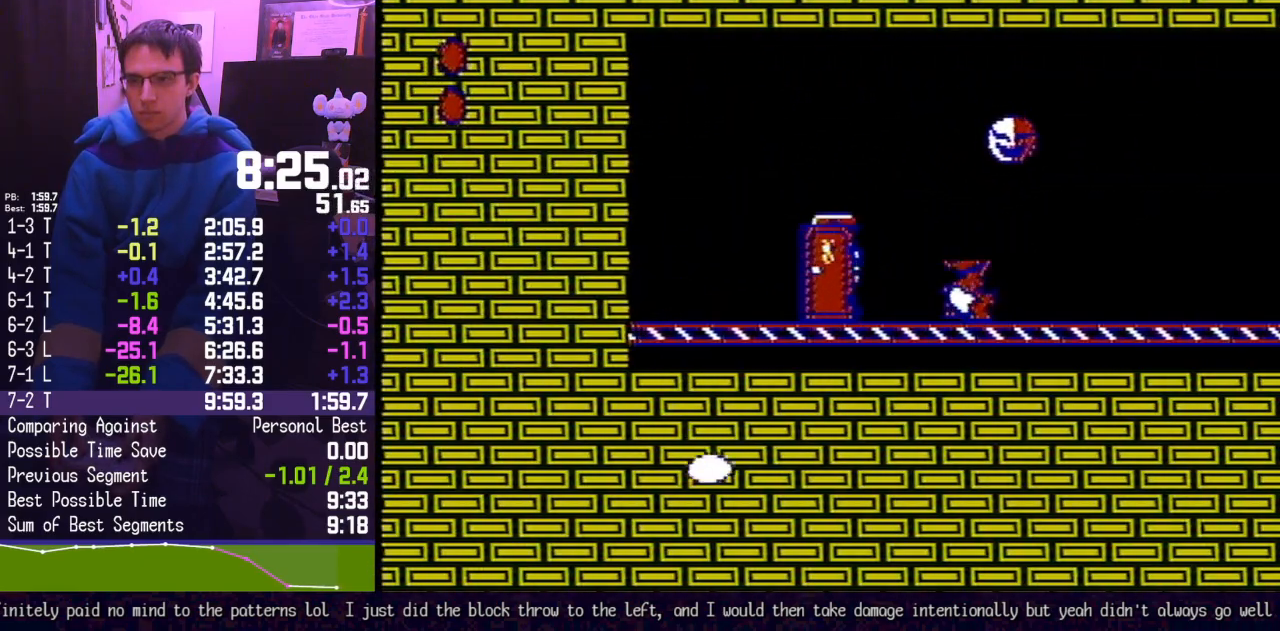
{"buttons": [], "events": []}
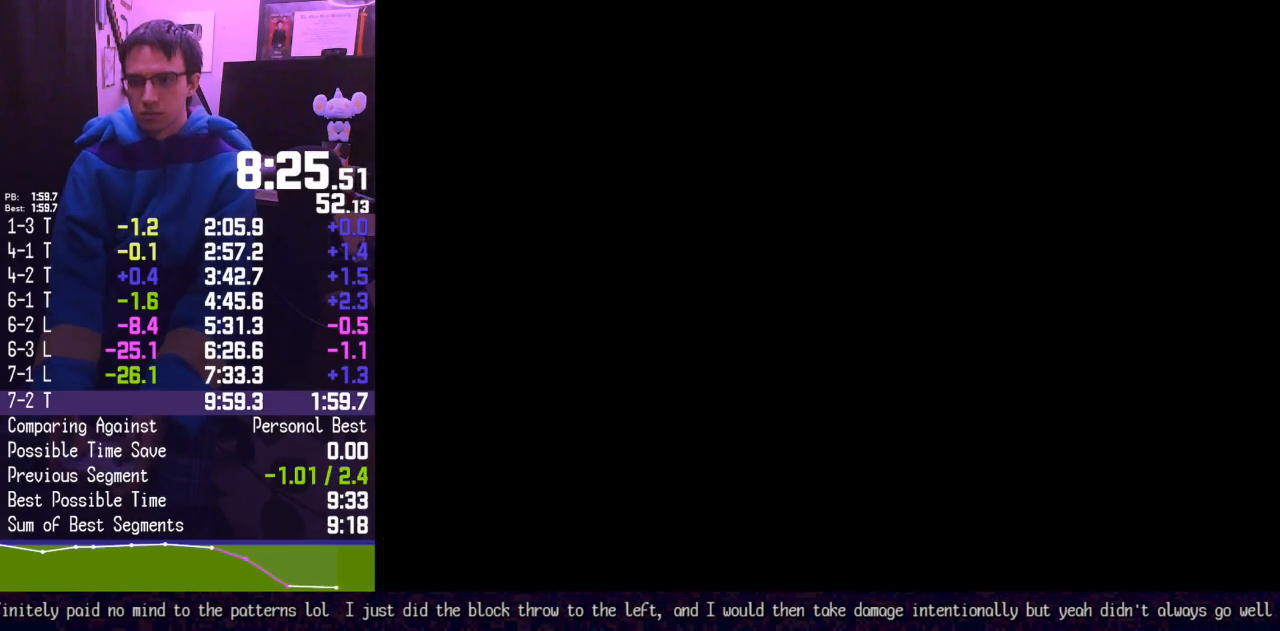
{"buttons": [], "events": []}
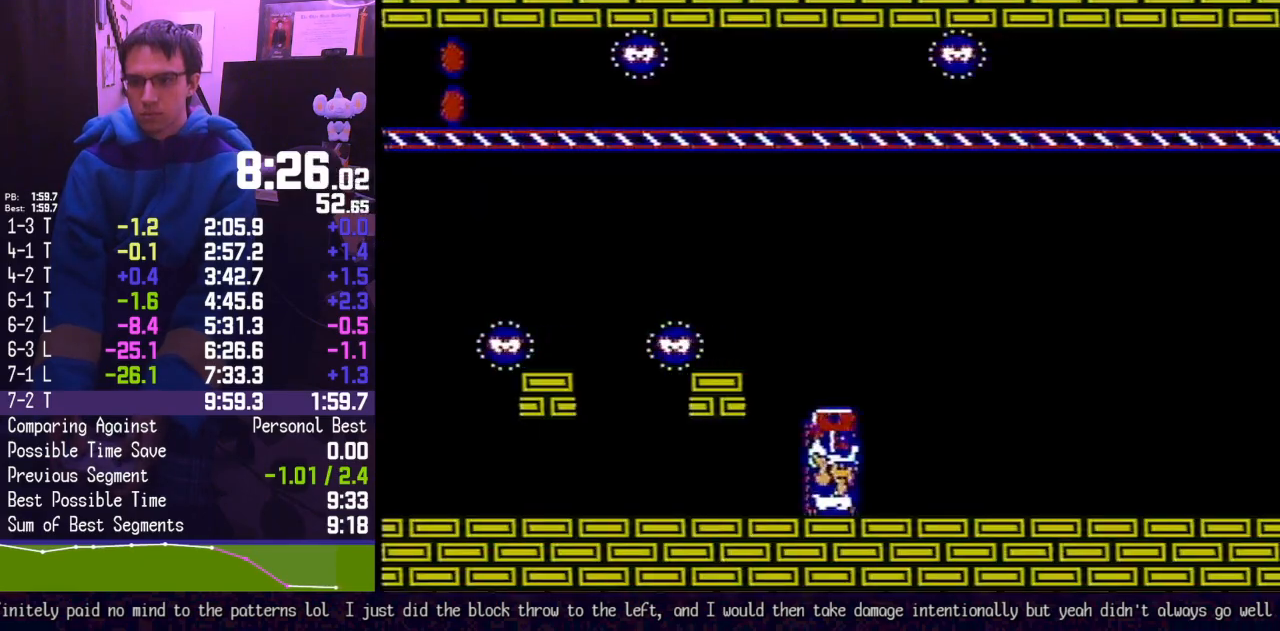
{"buttons": ["B"], "events": [[33, "DPAD_LEFT", "down"], [167, "B", "down"], [283, "DPAD_LEFT", "up"]]}
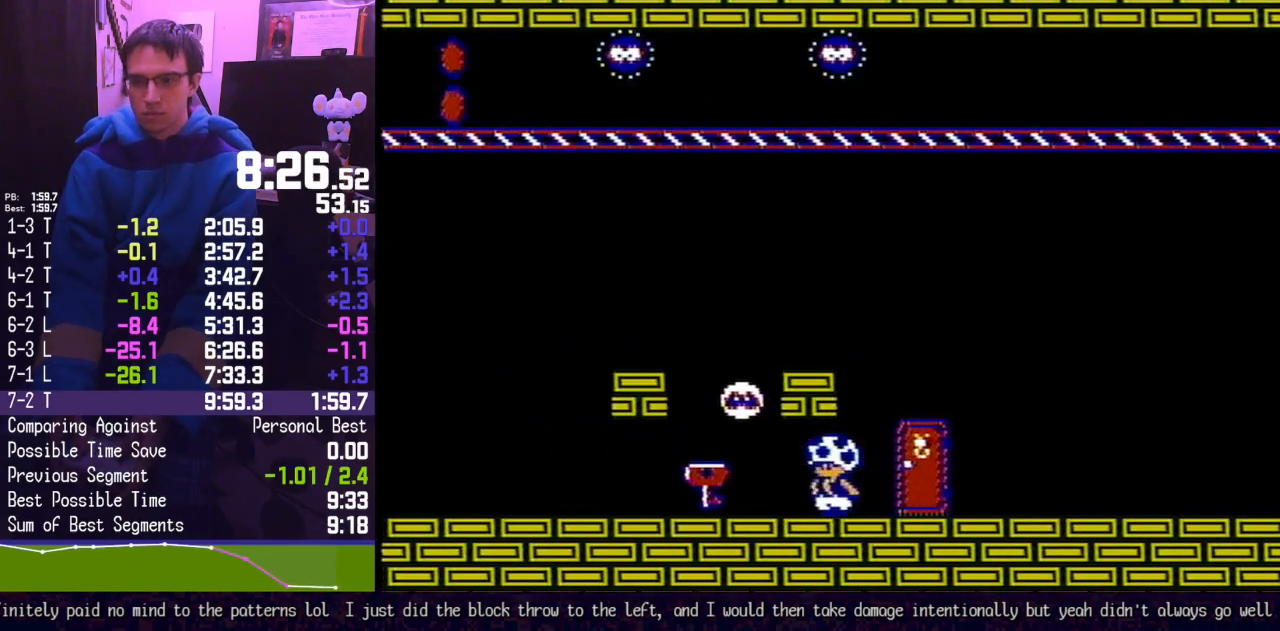
{"buttons": ["B", "DPAD_LEFT"], "events": [[133, "DPAD_LEFT", "down"]]}
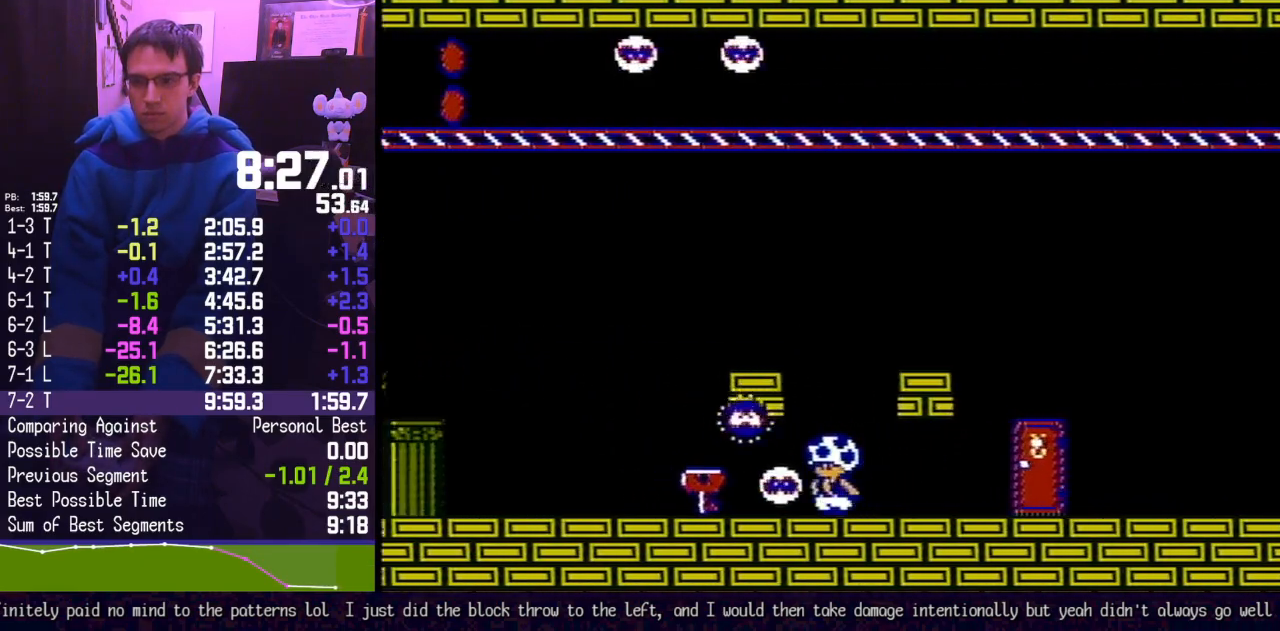
{"buttons": ["B", "DPAD_LEFT"], "events": [[33, "DPAD_DOWN", "down"], [67, "A", "down"], [67, "DPAD_LEFT", "up"], [100, "DPAD_LEFT", "down"], [150, "DPAD_DOWN", "up"], [183, "A", "up"], [250, "B", "up"], [317, "B", "down"]]}
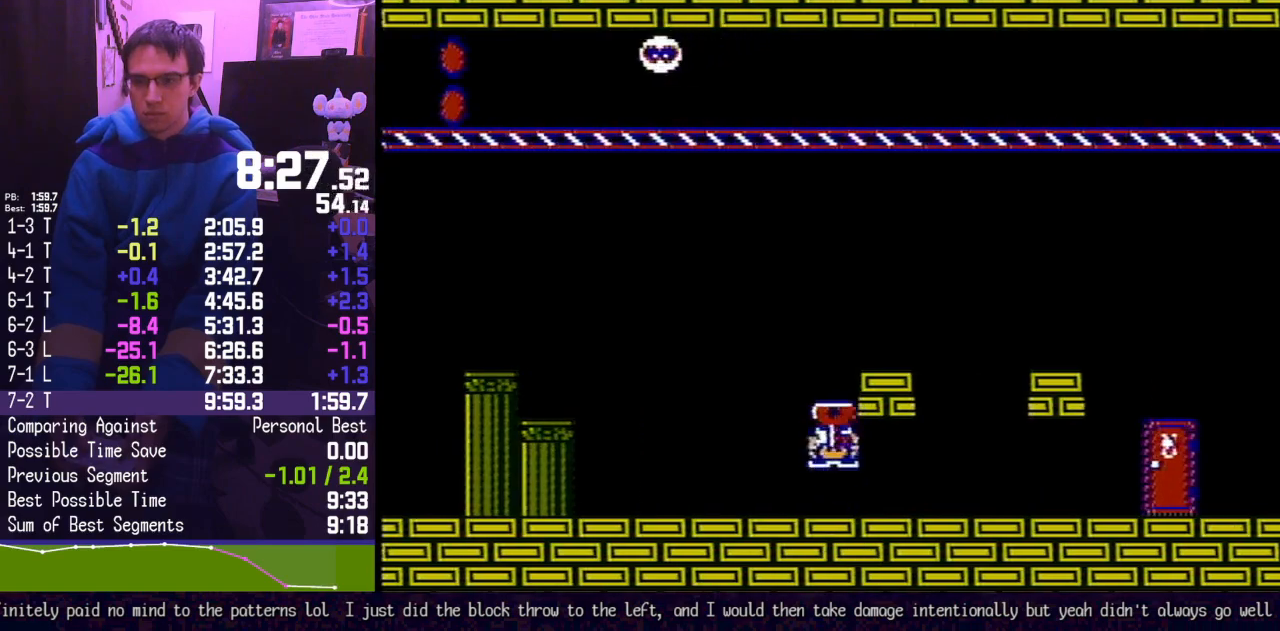
{"buttons": ["A", "B", "DPAD_LEFT"], "events": [[317, "A", "down"]]}
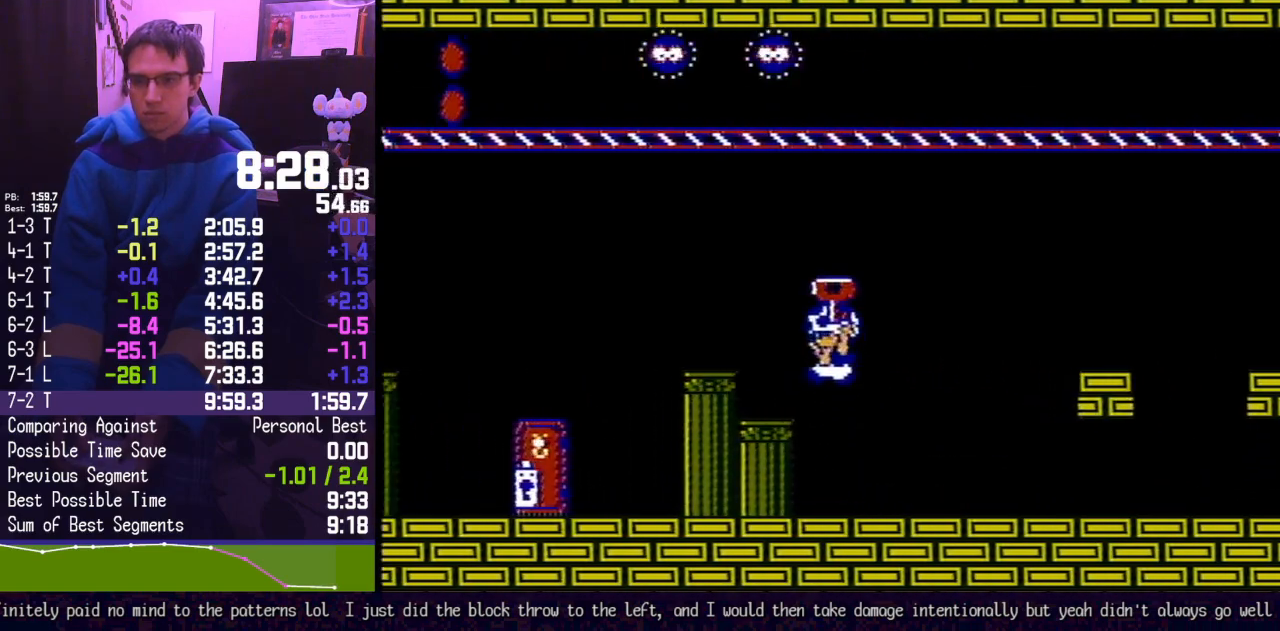
{"buttons": ["B", "DPAD_RIGHT"], "events": [[350, "DPAD_LEFT", "up"], [450, "A", "up"], [467, "DPAD_RIGHT", "down"]]}
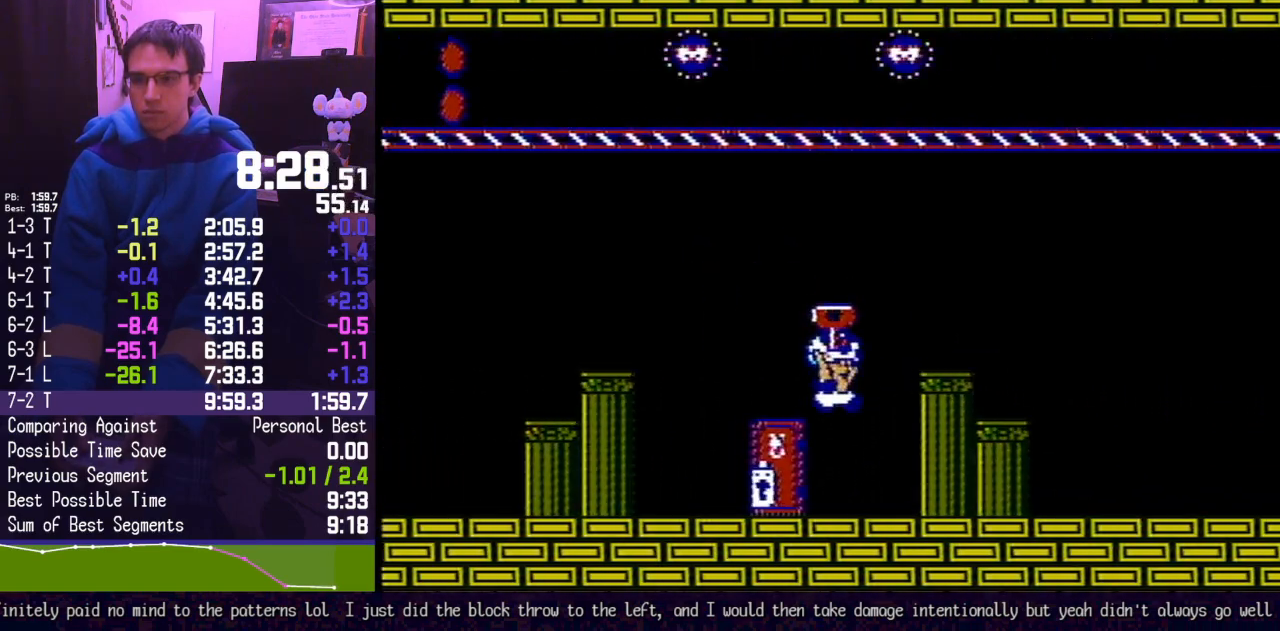
{"buttons": ["B", "DPAD_RIGHT"], "events": [[100, "DPAD_RIGHT", "up"], [183, "DPAD_UP", "down"], [283, "DPAD_UP", "up"], [350, "DPAD_UP", "down"], [433, "DPAD_UP", "up"], [500, "DPAD_RIGHT", "down"]]}
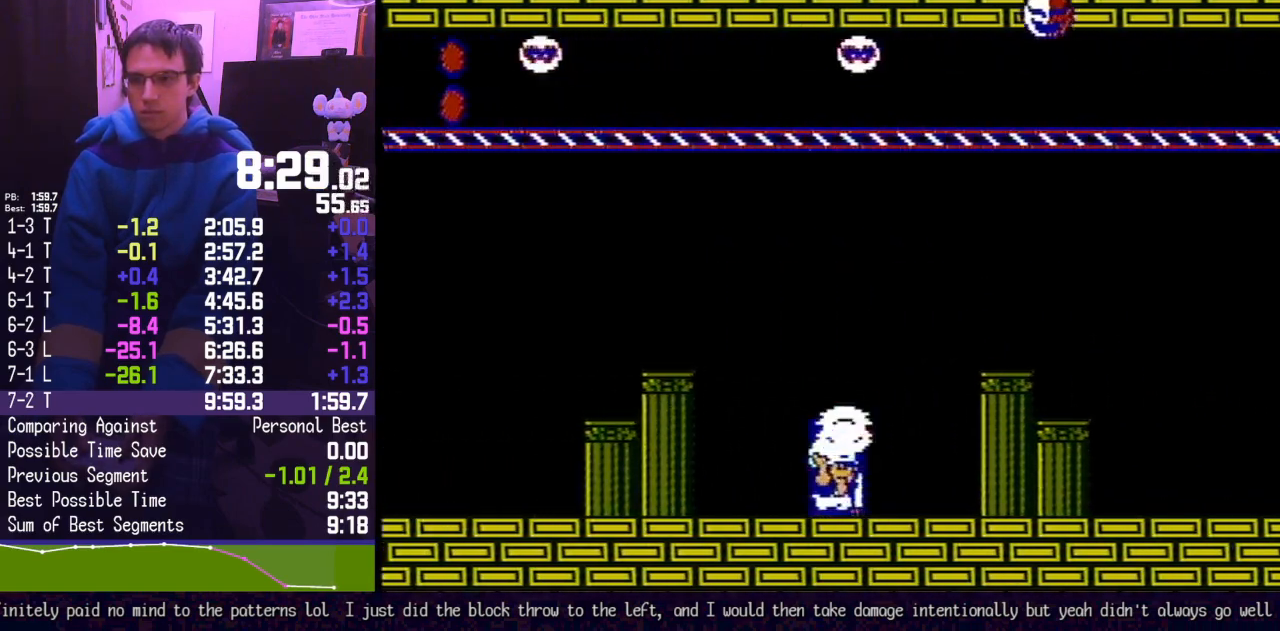
{"buttons": ["B", "DPAD_RIGHT"], "events": []}
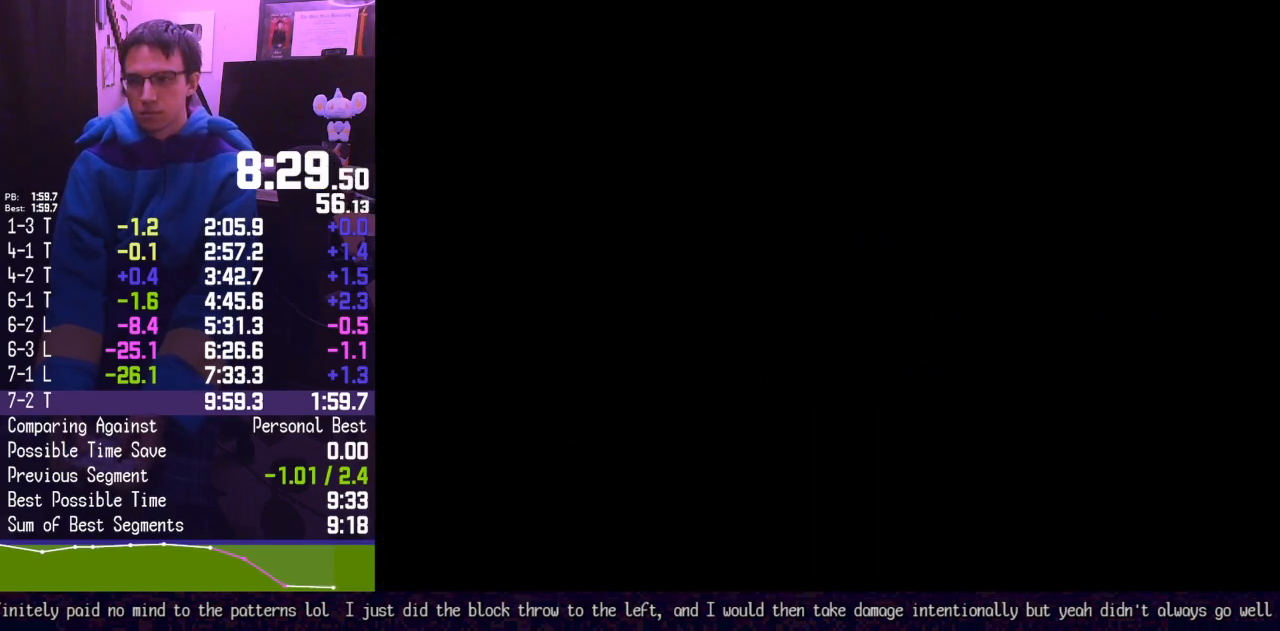
{"buttons": ["B", "DPAD_RIGHT"], "events": []}
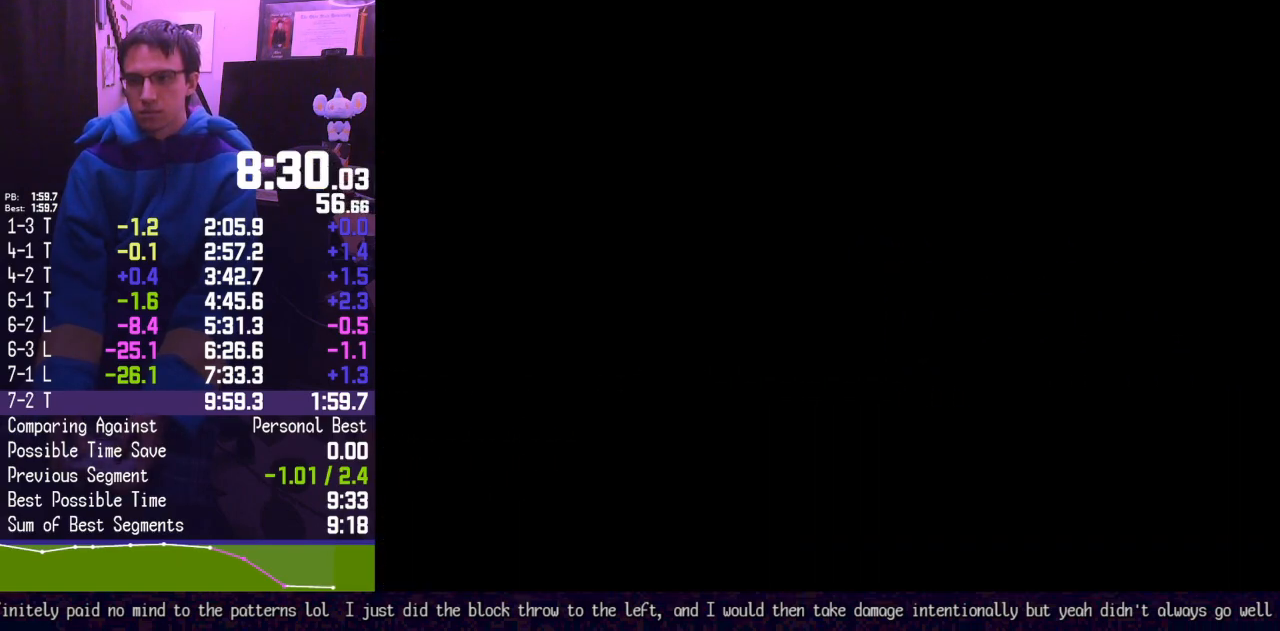
{"buttons": ["B", "DPAD_RIGHT"], "events": []}
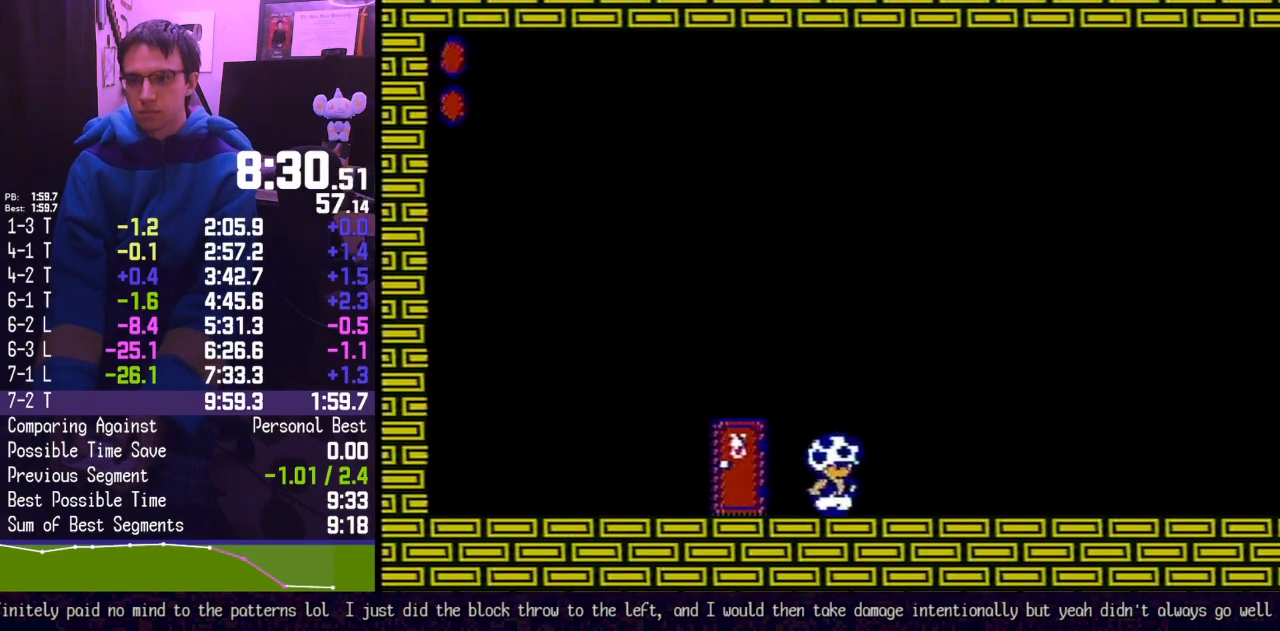
{"buttons": ["B", "DPAD_RIGHT"], "events": []}
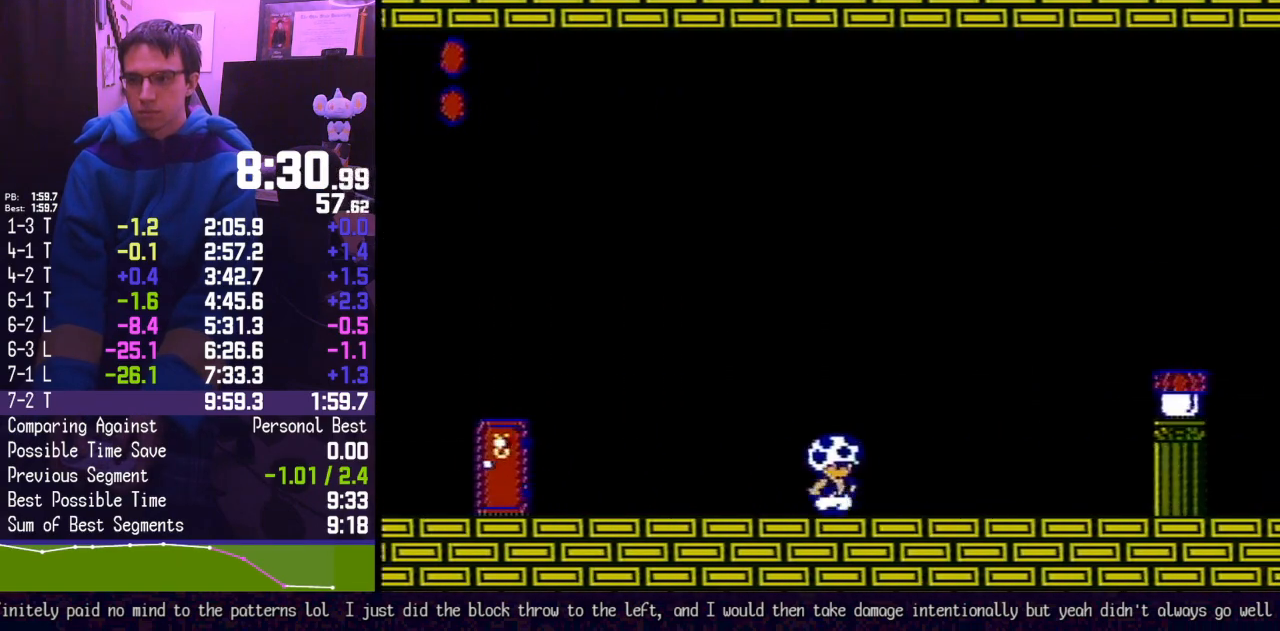
{"buttons": ["A", "B", "DPAD_RIGHT"], "events": [[283, "A", "down"]]}
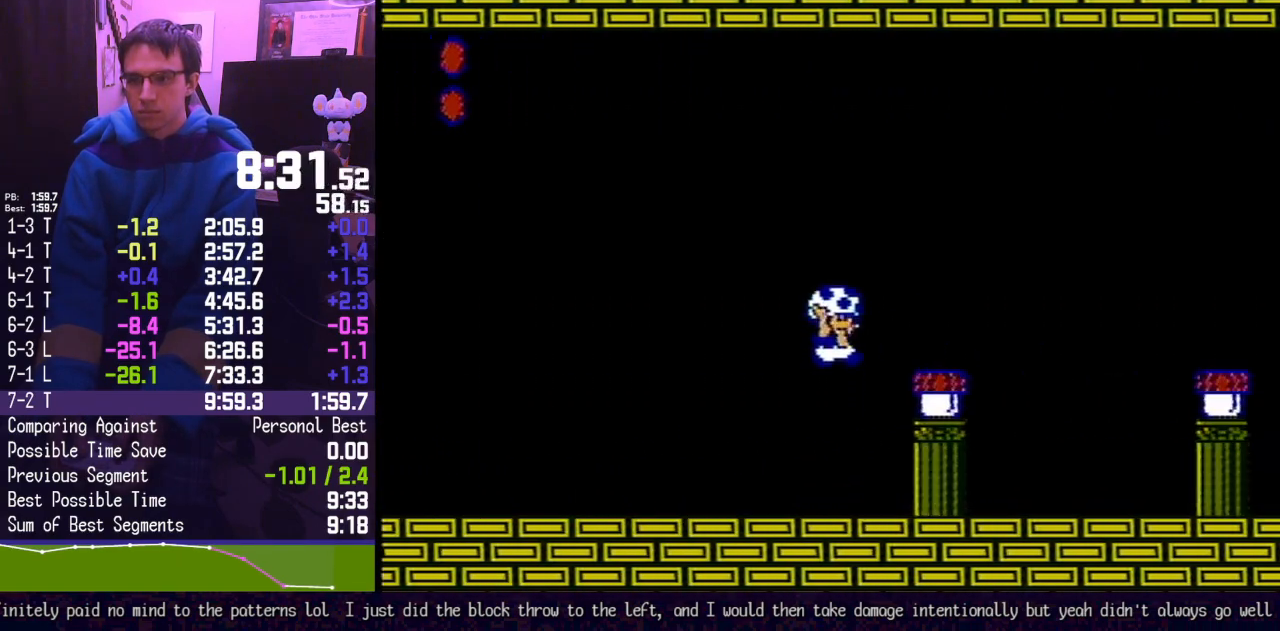
{"buttons": ["B", "DPAD_RIGHT"], "events": [[133, "A", "up"], [167, "B", "up"], [217, "DPAD_RIGHT", "up"], [250, "B", "down"], [500, "DPAD_RIGHT", "down"]]}
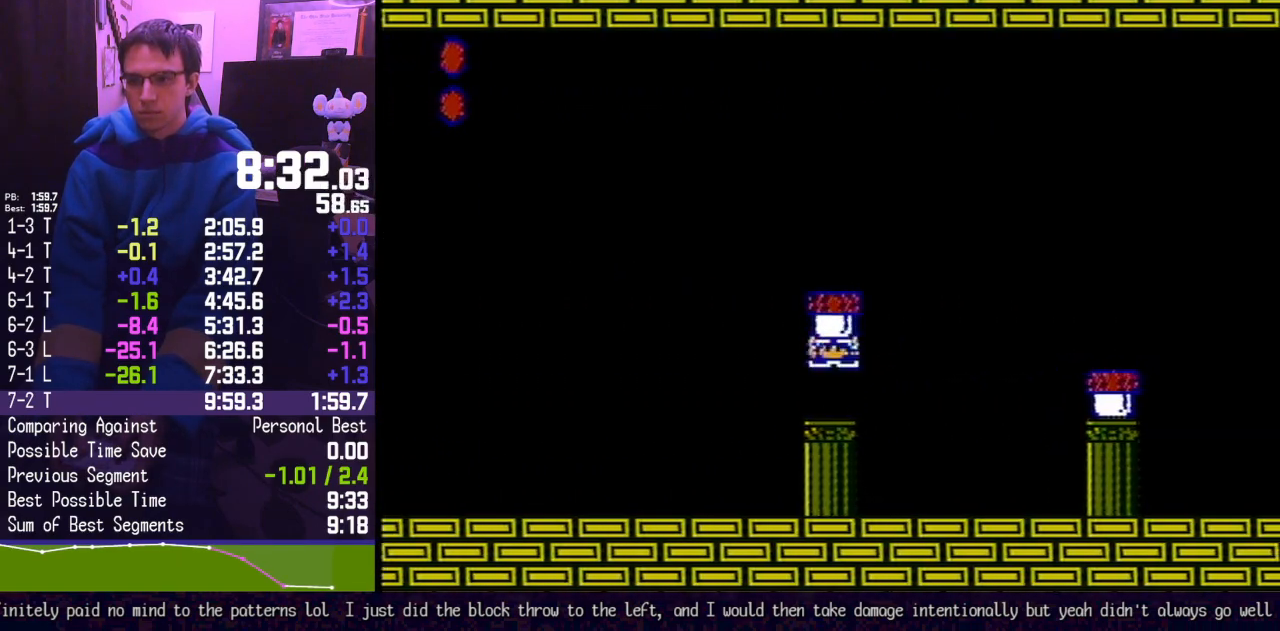
{"buttons": ["A", "B", "DPAD_RIGHT"], "events": [[200, "DPAD_RIGHT", "up"], [317, "A", "down"], [383, "DPAD_RIGHT", "down"]]}
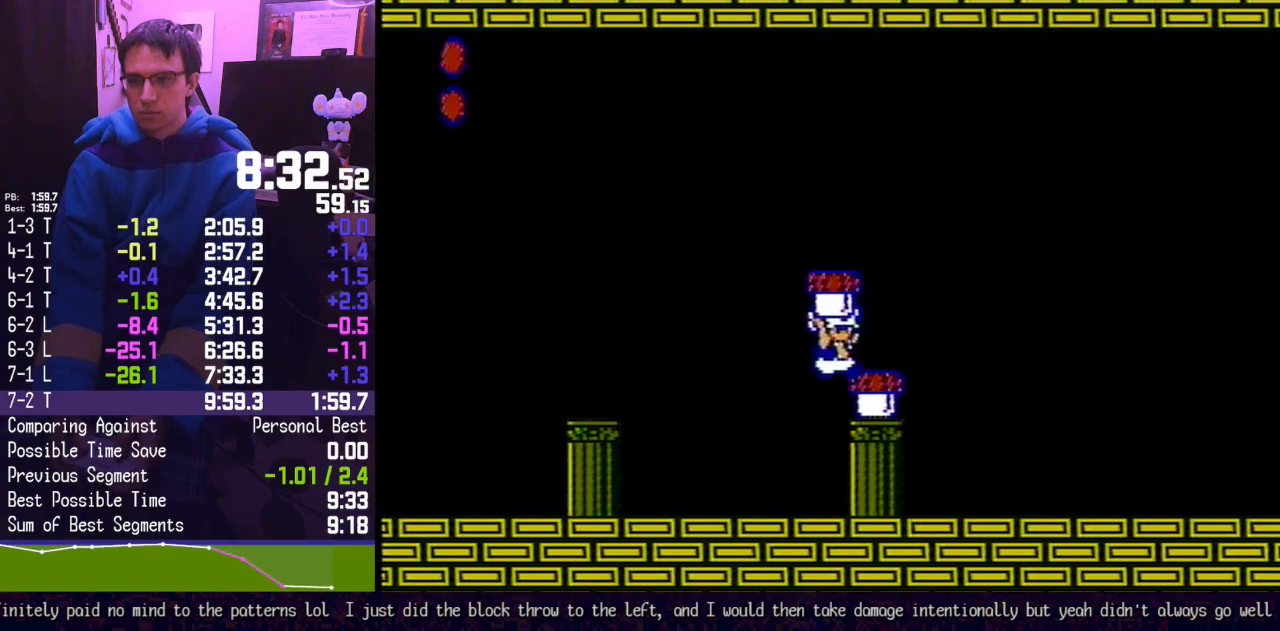
{"buttons": ["B", "DPAD_RIGHT"], "events": [[100, "A", "up"]]}
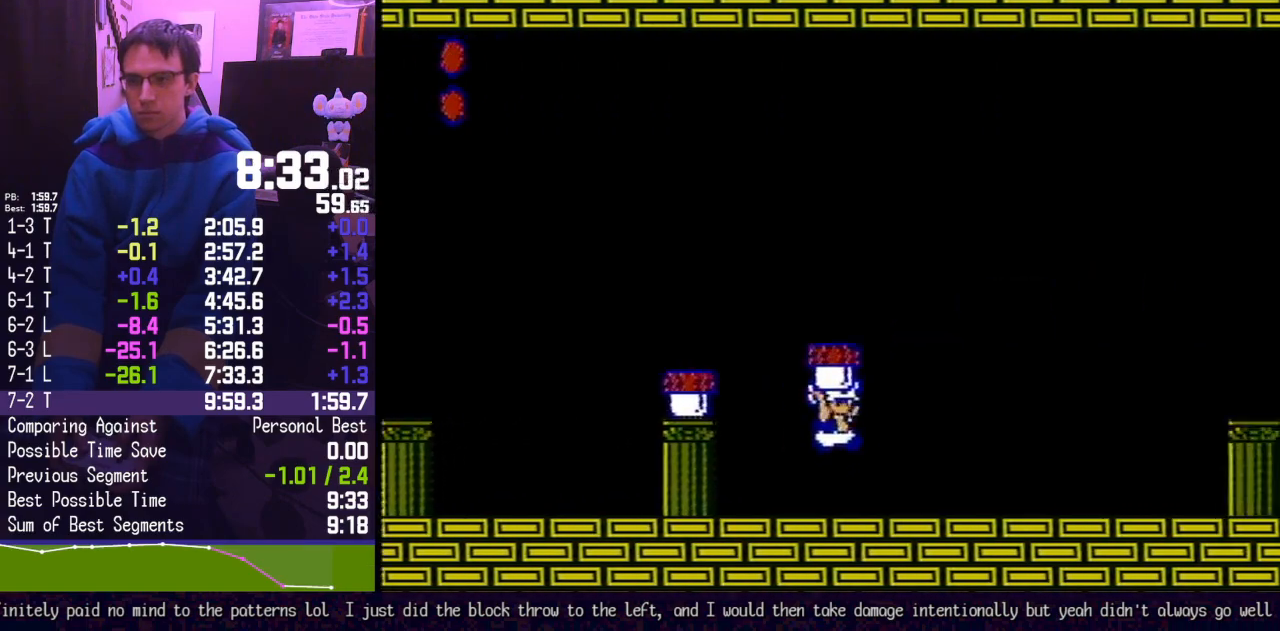
{"buttons": ["A", "B", "DPAD_RIGHT"], "events": [[317, "A", "down"]]}
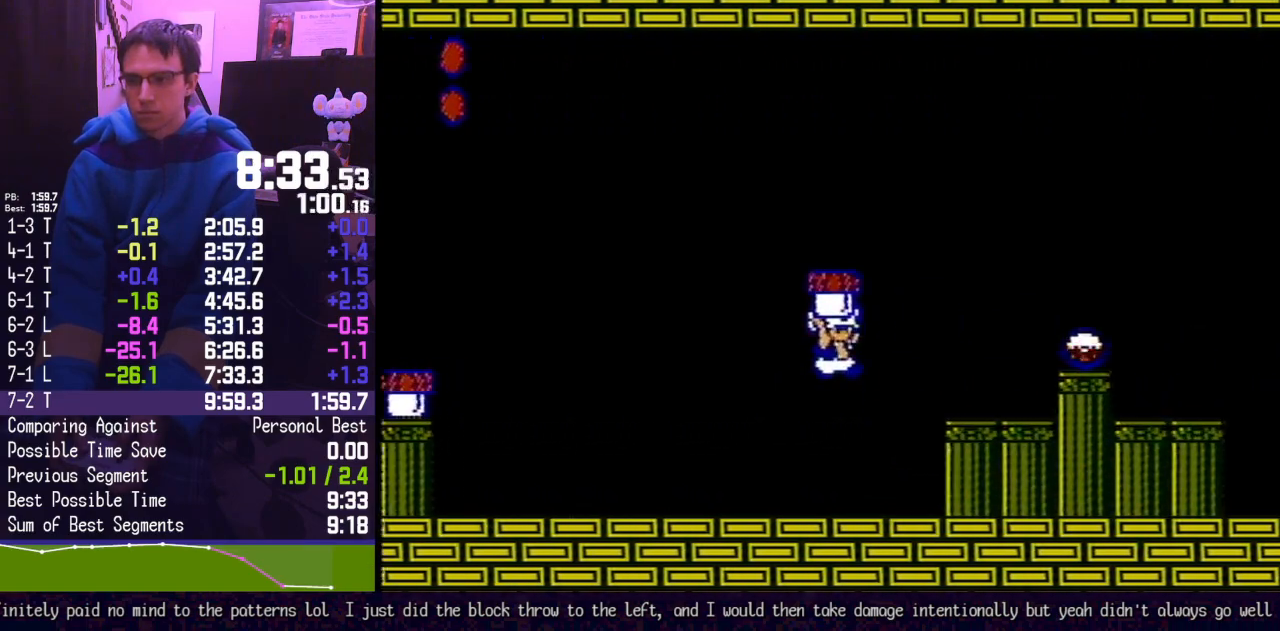
{"buttons": ["A", "B"], "events": [[100, "A", "up"], [433, "A", "down"], [467, "DPAD_RIGHT", "up"]]}